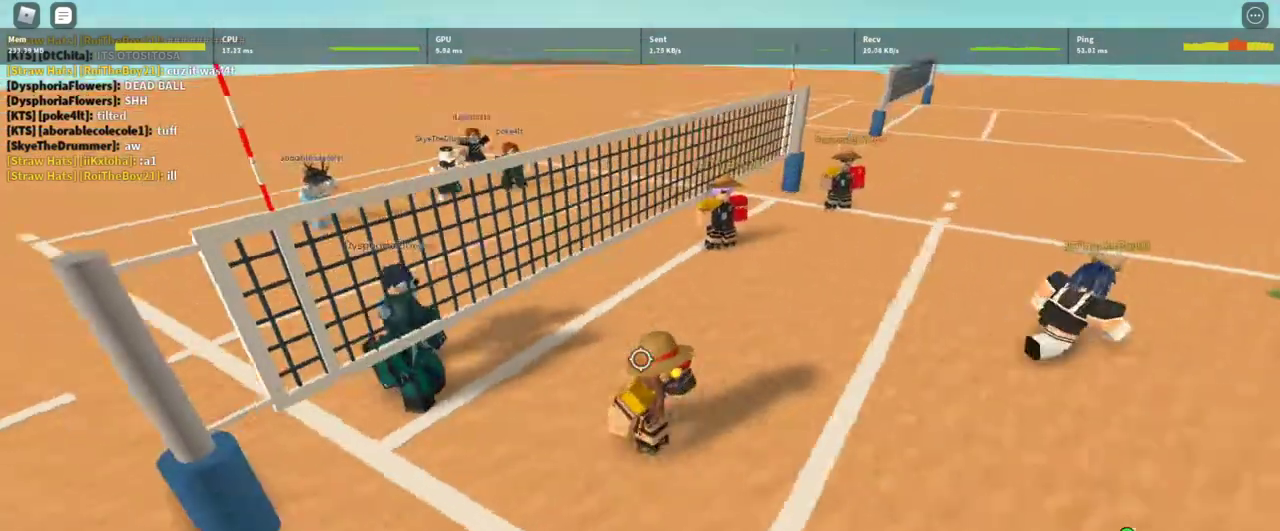
Gameplay with keyboard and mouse; each line is a JSON object with the keys and mouse buttons held at the frame after it. "events" lists presses ("down") and releases ("up") of "1", "2", "3", "4", "5", "a", "alt", "c", "caps_lock", "ctrl", "d", "e", "f", "g", "q", "r", "s", "shift", "space", "t", "tab", "v", "w", "x", "z", "mouse_left", "mouse_wheel" and "mouse_right" between this image and that frame as [ms after this image, input, new state], when the widget could be followed in between. "mouse_left", "mouse_wheel", "mouse_right" = the "left", "wheel", "right" buttons of the "mouse" list. No other keys are recorded. "wheel" means that the mouse wheel is clicked or scrolled. Not read: mouse_move.
{"keys": ["d", "s"], "mouse": ["right"]}
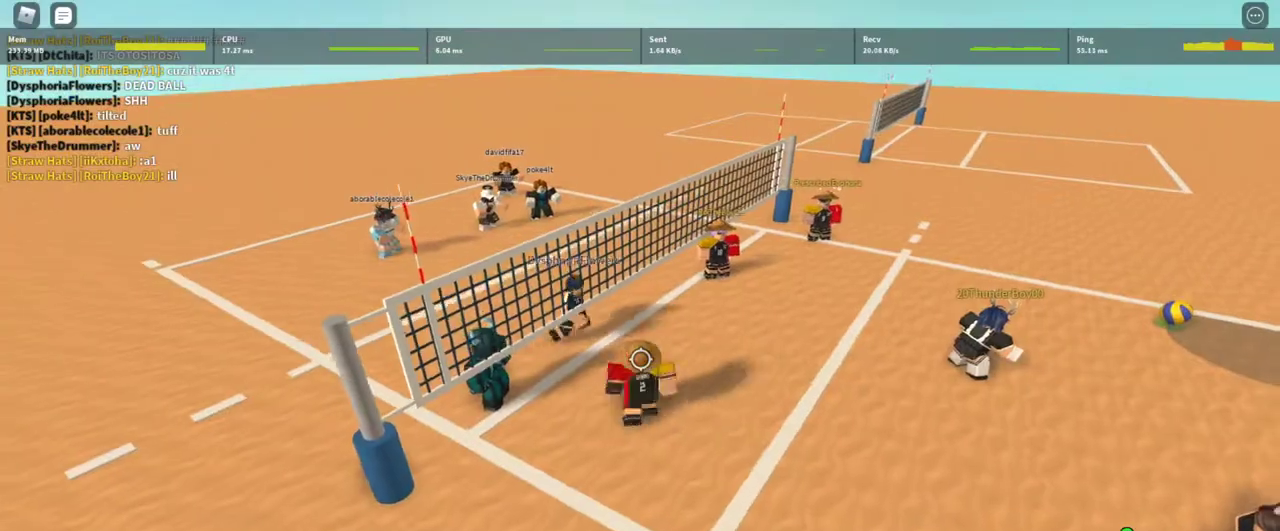
{"keys": ["a"], "mouse": ["right"], "events": [[67, "s", "up"], [233, "w", "down"], [300, "d", "up"], [333, "a", "down"], [433, "w", "up"]]}
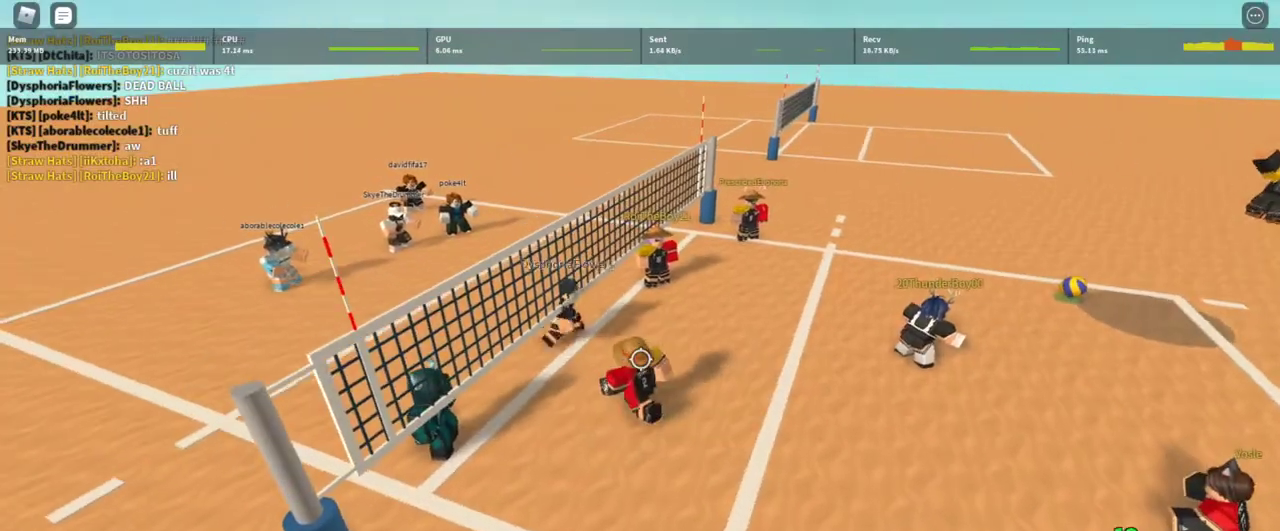
{"keys": [], "mouse": ["right"], "events": [[33, "a", "up"]]}
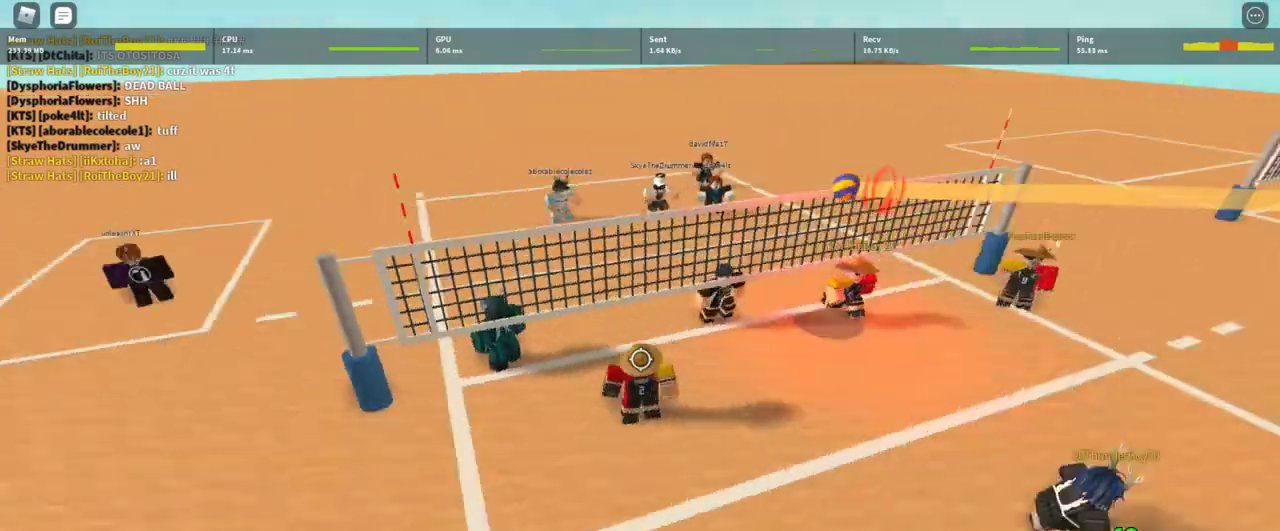
{"keys": ["w"], "mouse": [], "events": [[233, "w", "down"], [333, "shift", "down"], [400, "mouse_right", "up"], [467, "shift", "up"]]}
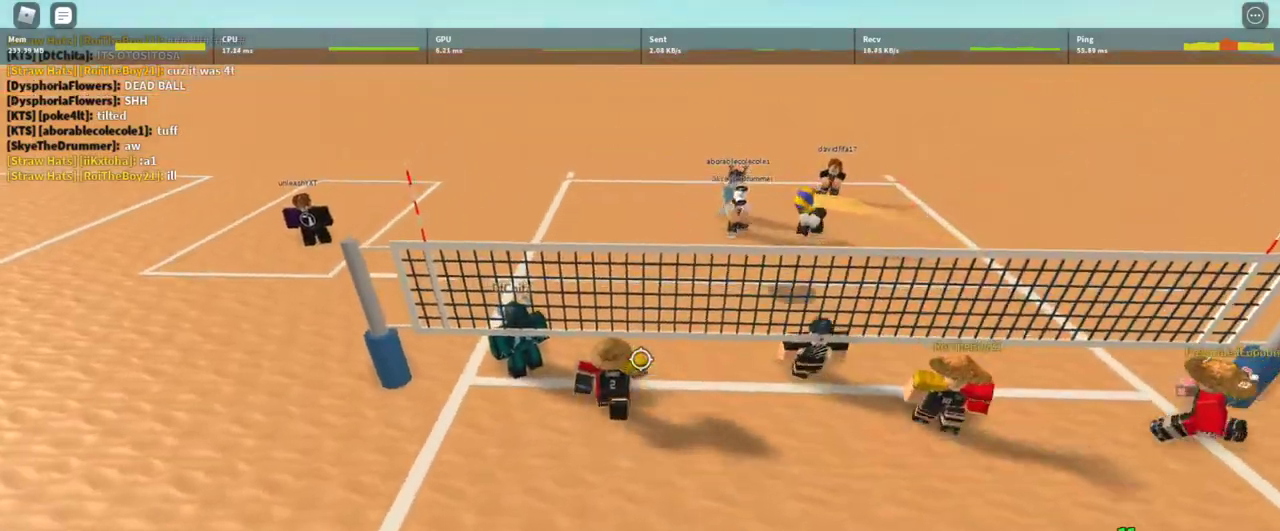
{"keys": ["a"], "mouse": [], "events": [[67, "d", "down"], [200, "w", "up"], [233, "mouse_wheel", "down"], [300, "d", "up"], [300, "mouse_wheel", "up"], [400, "a", "down"]]}
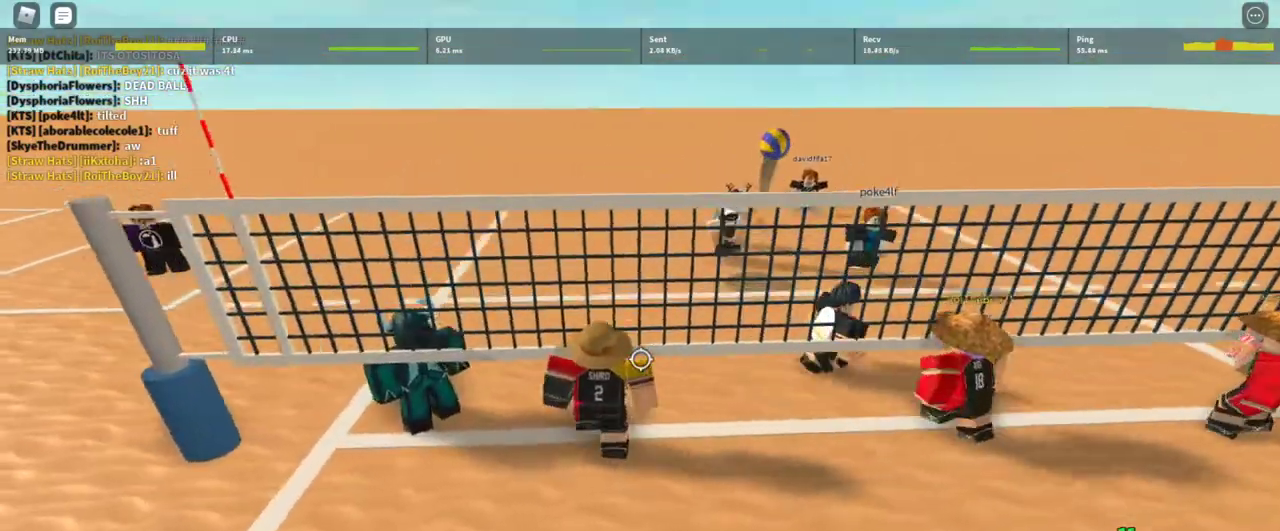
{"keys": [], "mouse": [], "events": [[300, "a", "up"]]}
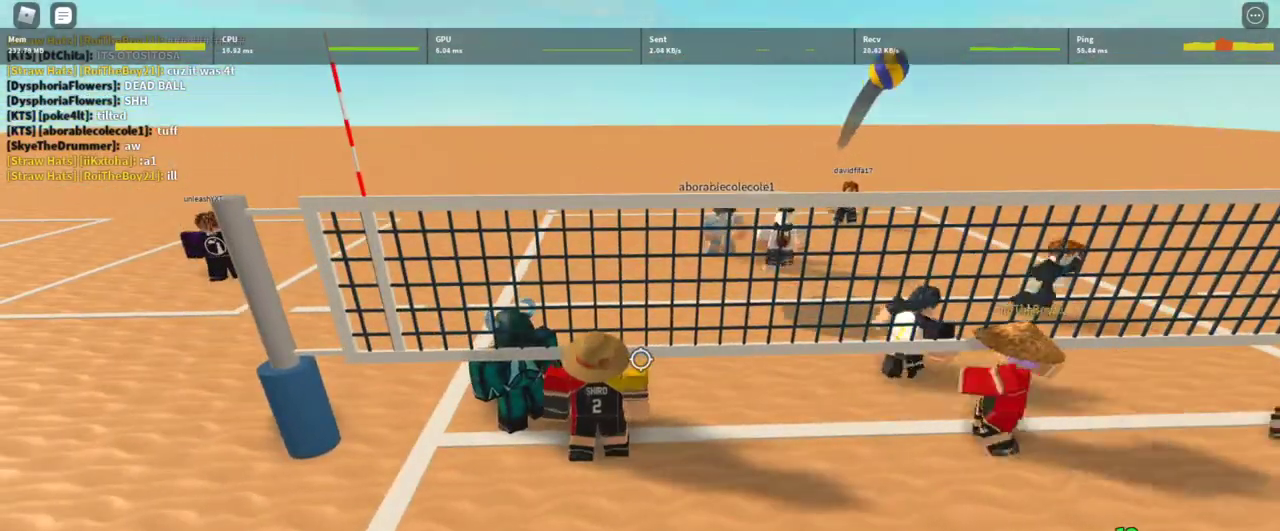
{"keys": ["d"], "mouse": [], "events": [[33, "a", "down"], [133, "a", "up"], [400, "d", "down"]]}
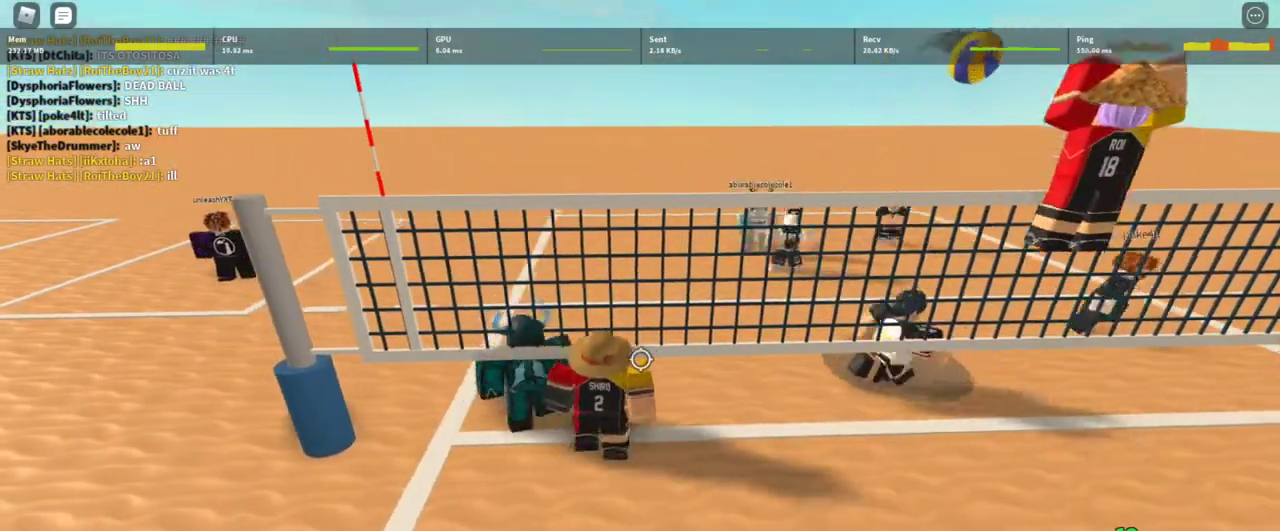
{"keys": ["d"], "mouse": [], "events": [[67, "d", "up"], [467, "d", "down"]]}
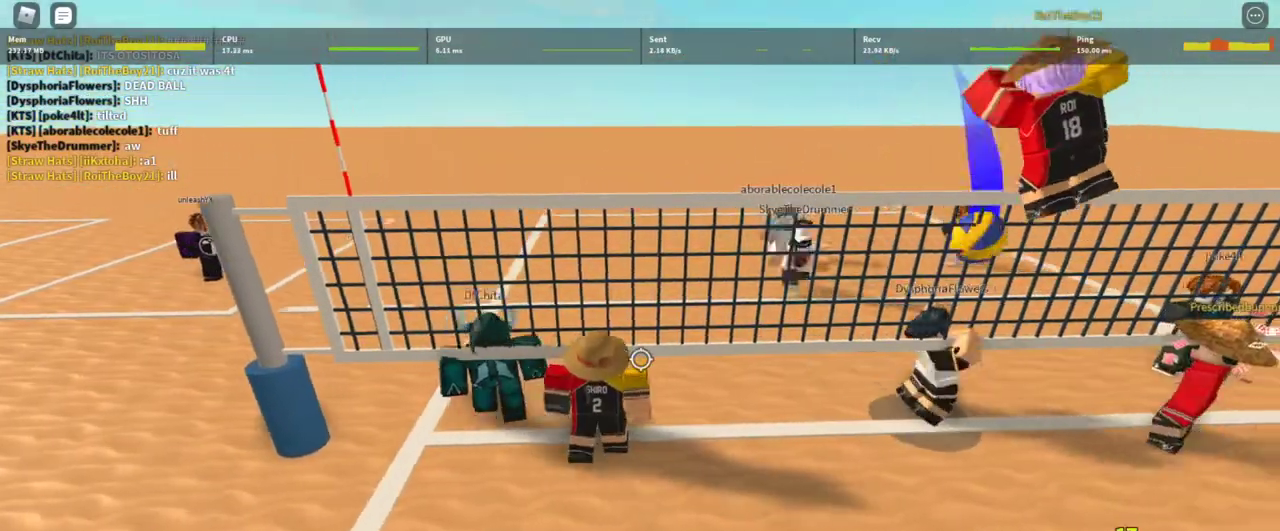
{"keys": [], "mouse": [], "events": [[33, "d", "up"], [167, "space", "down"], [300, "space", "up"], [367, "d", "down"], [400, "d", "up"]]}
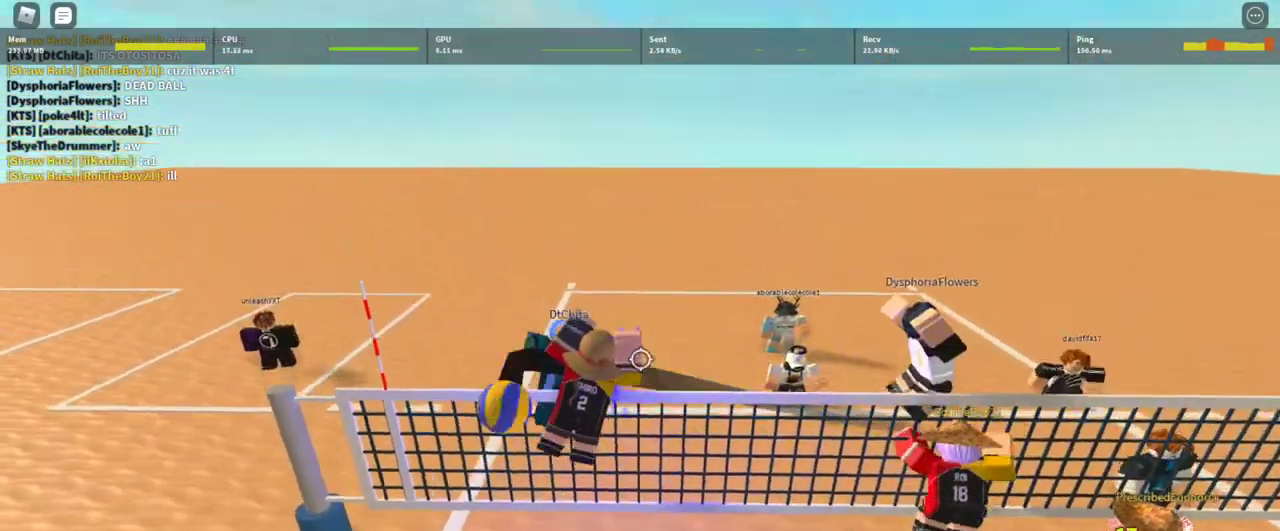
{"keys": [], "mouse": ["right"], "events": [[267, "shift", "down"], [367, "mouse_right", "down"], [367, "shift", "up"]]}
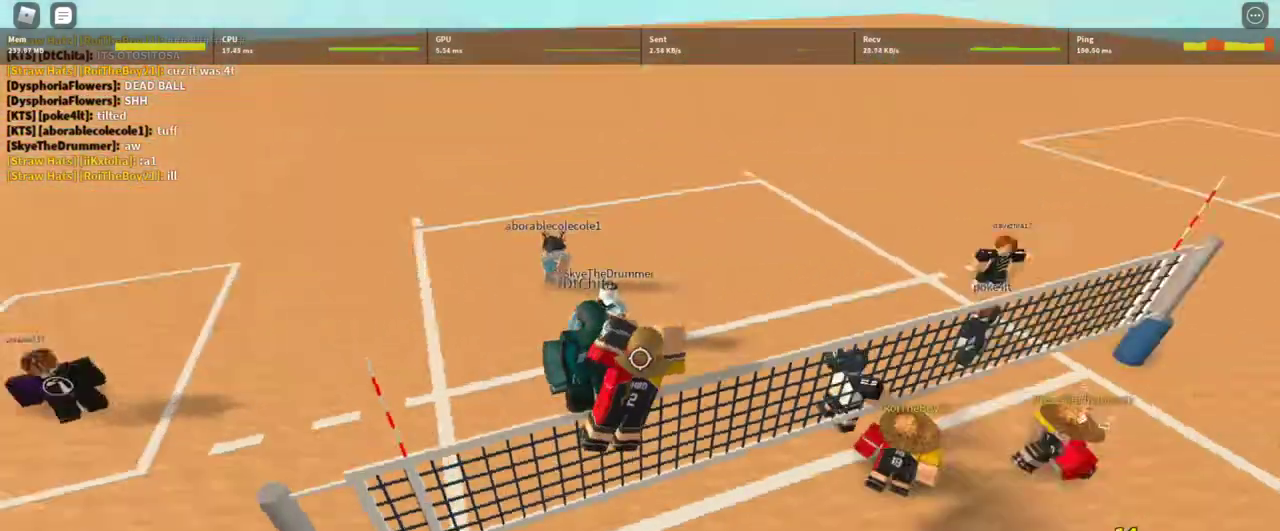
{"keys": [], "mouse": ["right"], "events": []}
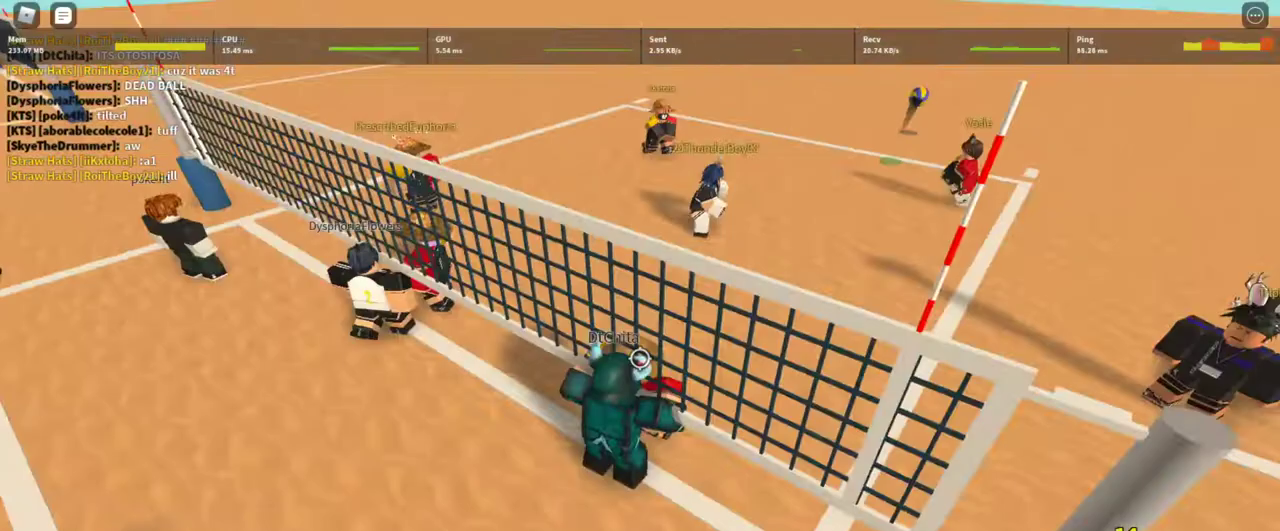
{"keys": ["d"], "mouse": ["right"], "events": [[267, "d", "down"]]}
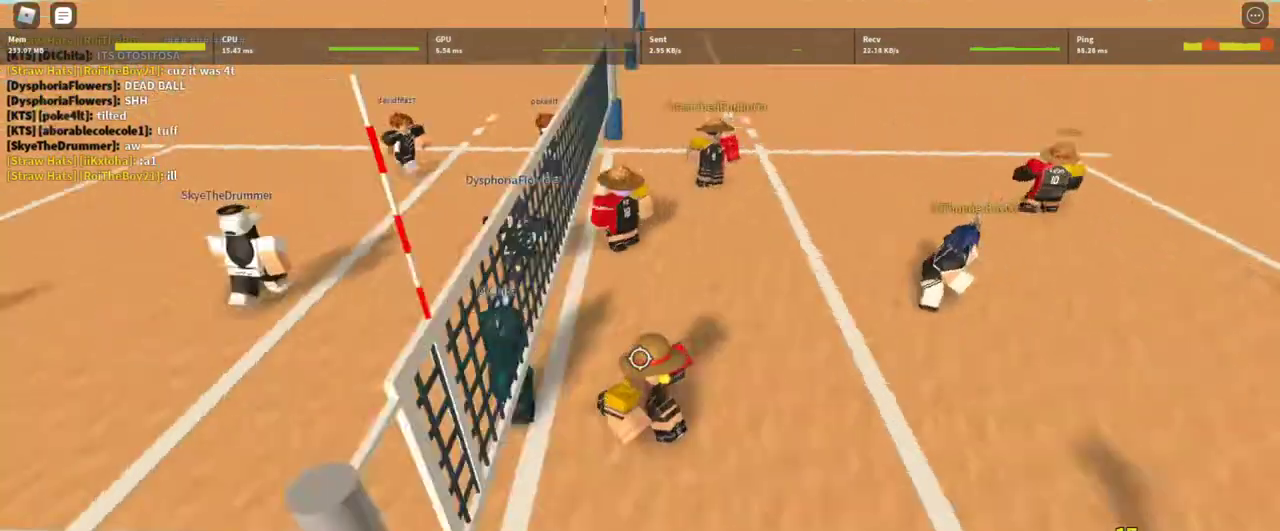
{"keys": ["a", "w"], "mouse": ["right"], "events": [[33, "d", "up"], [367, "a", "down"], [467, "w", "down"]]}
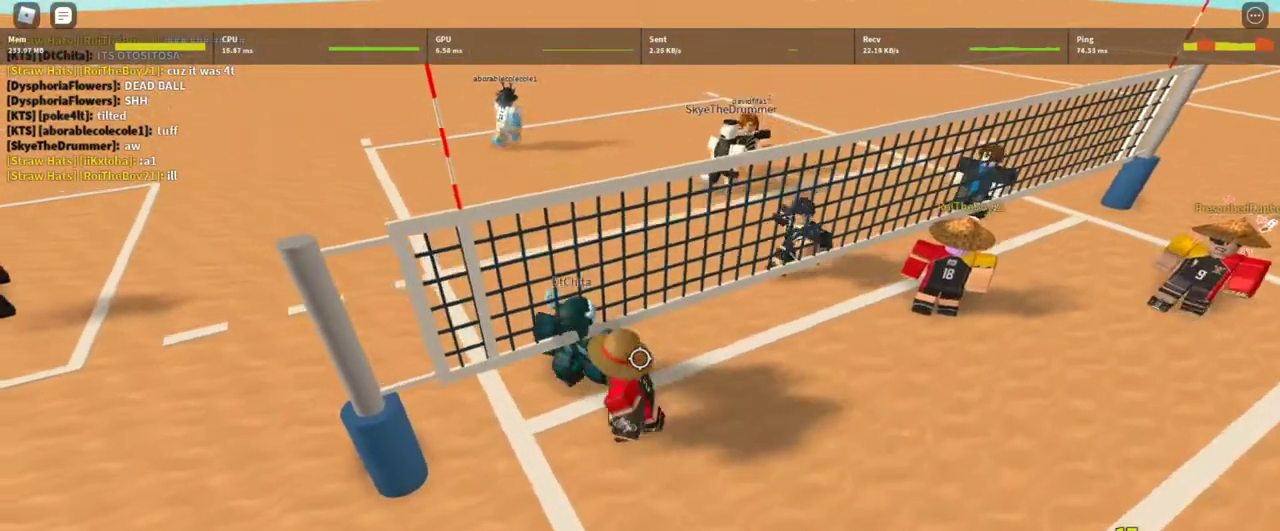
{"keys": ["d"], "mouse": [], "events": [[67, "w", "up"], [100, "shift", "down"], [133, "a", "up"], [200, "shift", "up"], [333, "shift", "down"], [433, "d", "down"], [433, "shift", "up"], [467, "mouse_right", "up"]]}
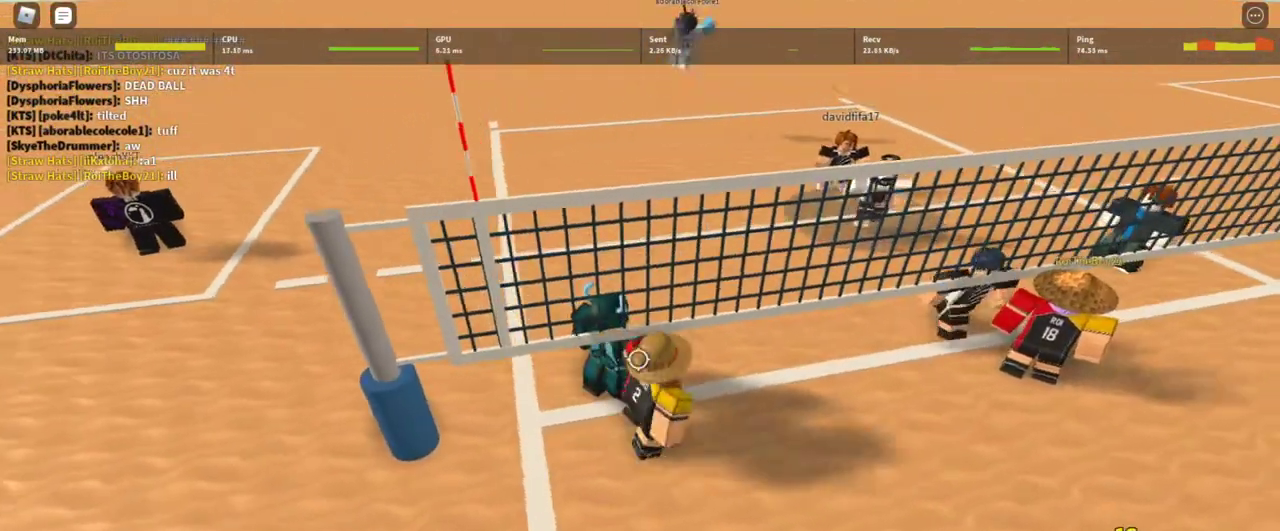
{"keys": [], "mouse": [], "events": [[67, "d", "up"], [300, "shift", "down"], [400, "shift", "up"]]}
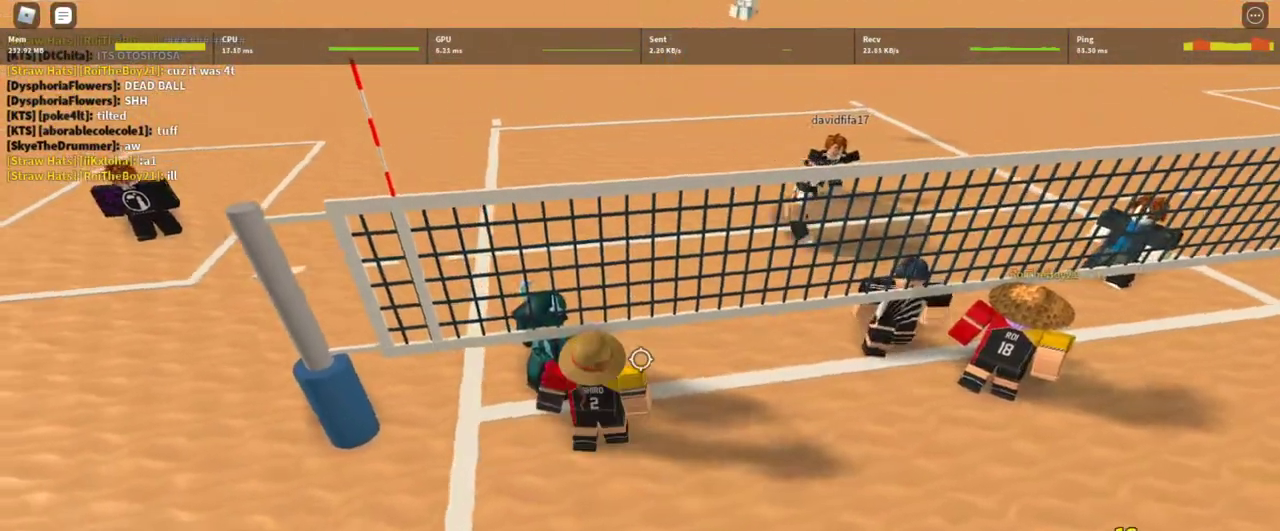
{"keys": [], "mouse": [], "events": [[400, "w", "down"], [500, "w", "up"]]}
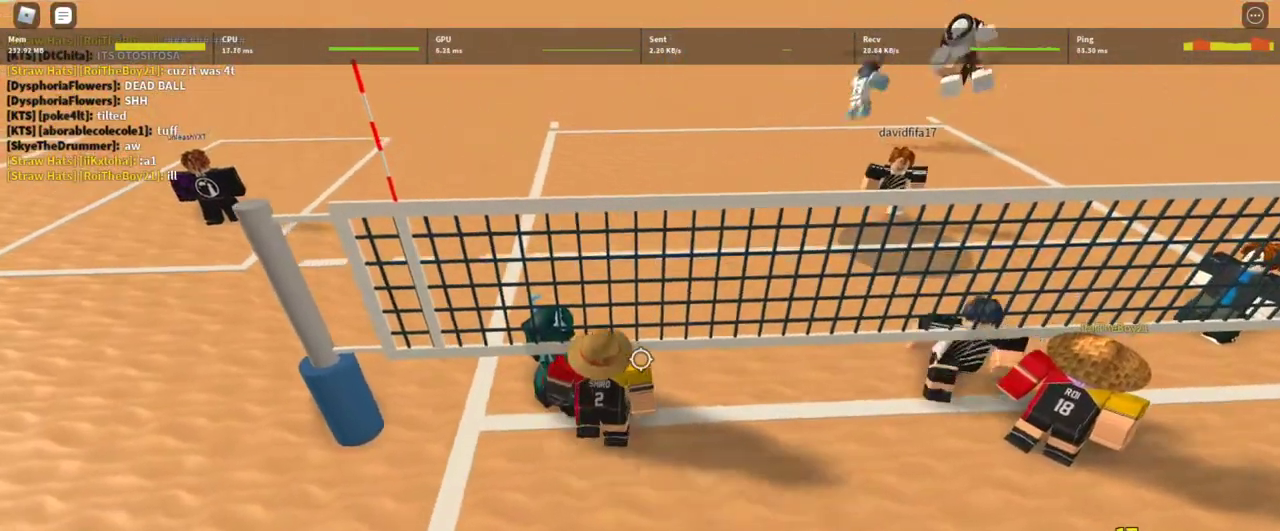
{"keys": ["s"], "mouse": [], "events": [[100, "shift", "down"], [233, "shift", "up"], [367, "s", "down"]]}
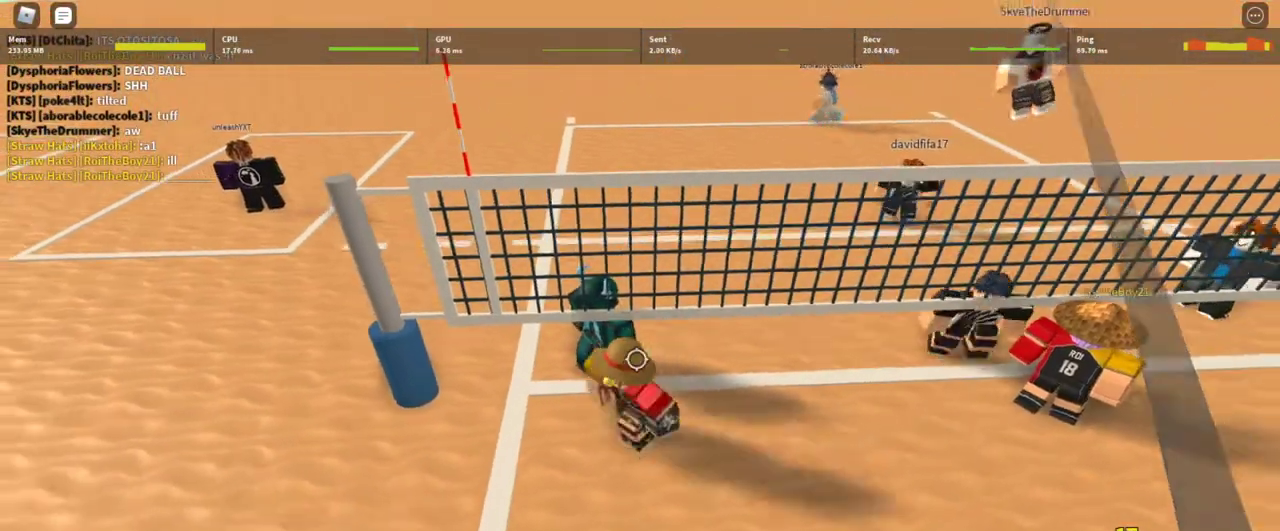
{"keys": ["shift"], "mouse": [], "events": [[200, "s", "up"], [500, "shift", "down"]]}
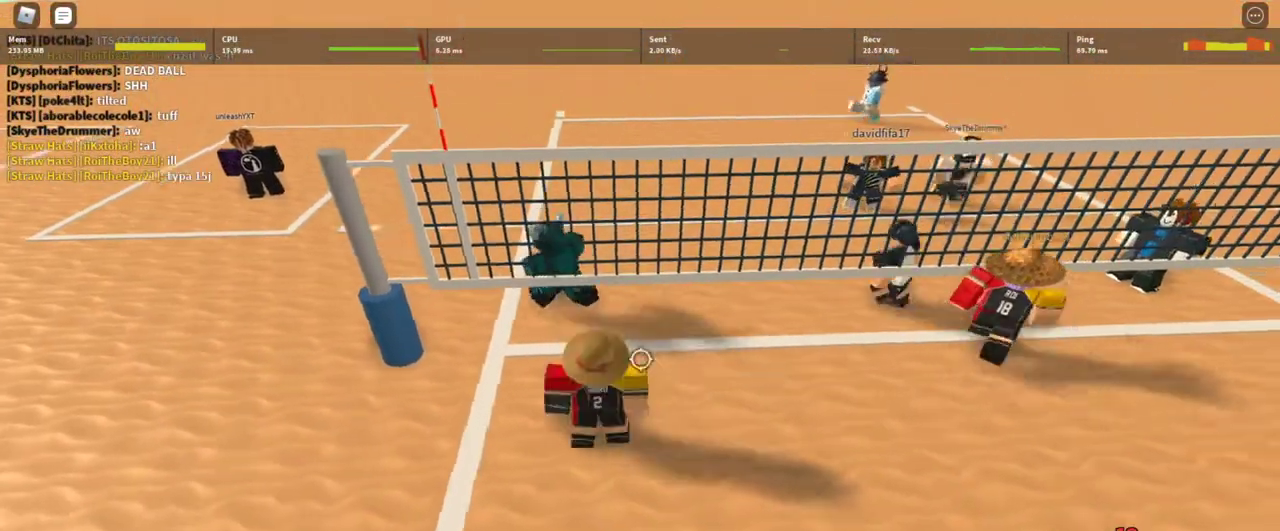
{"keys": [], "mouse": ["right"], "events": [[33, "shift", "up"], [167, "shift", "down"], [267, "shift", "up"], [333, "w", "down"], [467, "mouse_right", "down"], [467, "w", "up"]]}
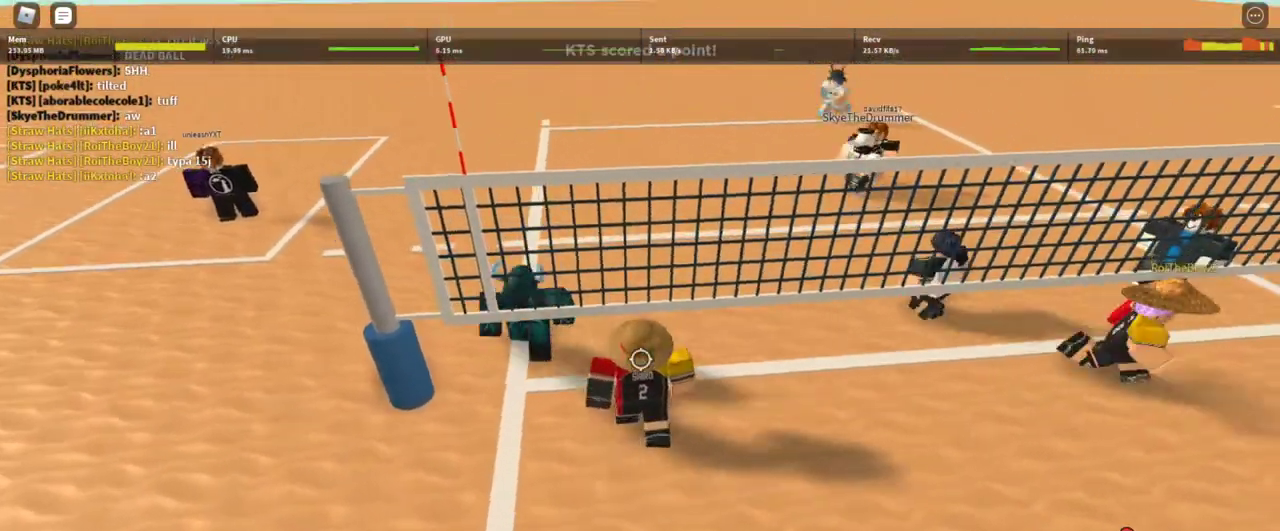
{"keys": [], "mouse": ["right"], "events": []}
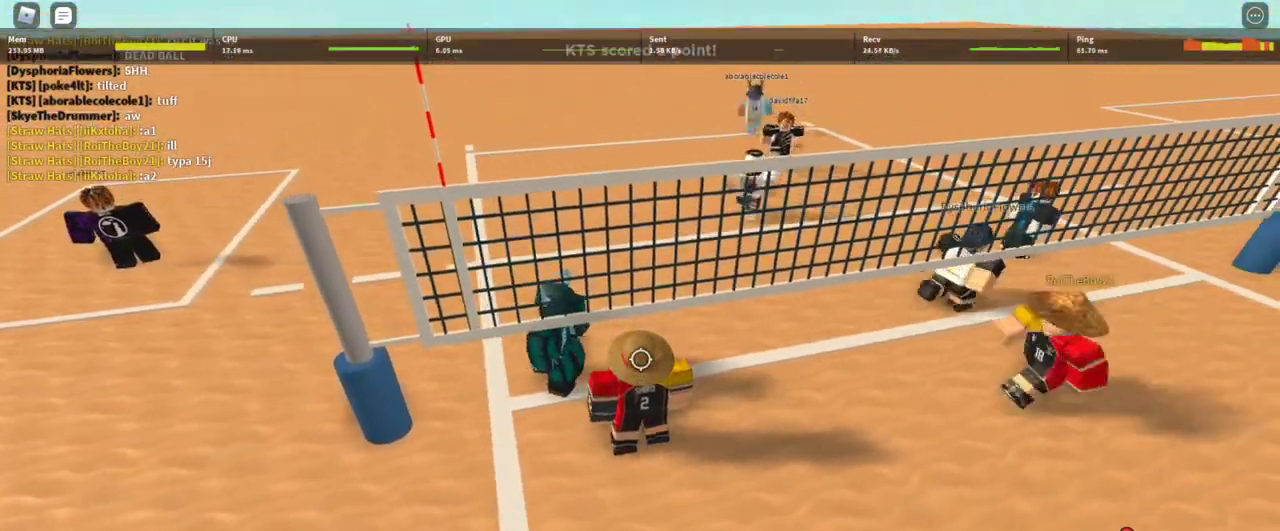
{"keys": [], "mouse": ["right"], "events": [[367, "1", "down"], [400, "1", "up"]]}
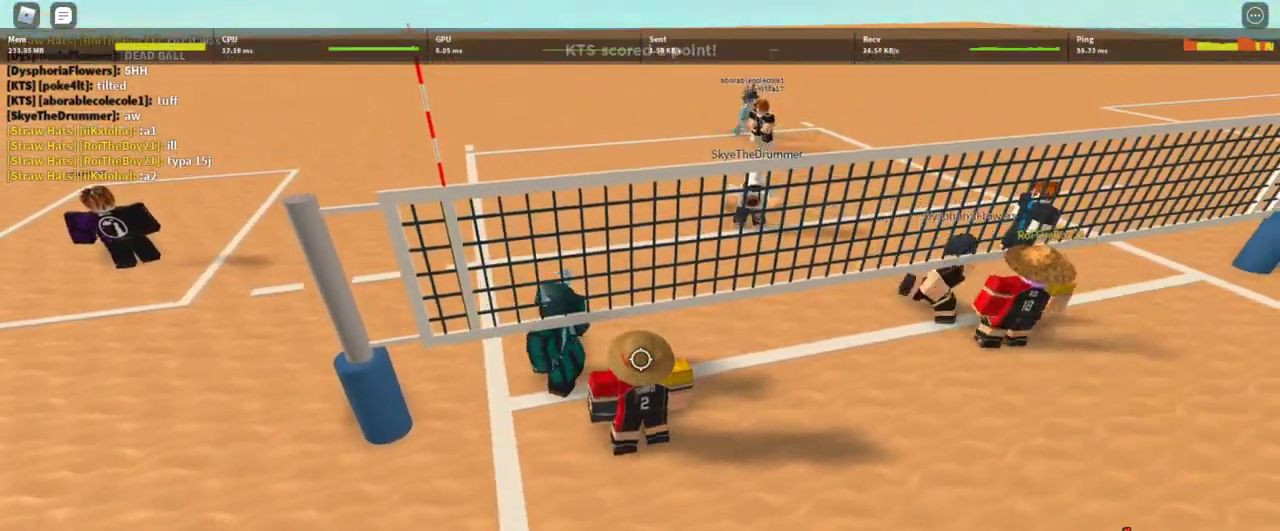
{"keys": ["s", "shift"], "mouse": [], "events": [[167, "d", "down"], [267, "s", "down"], [367, "shift", "down"], [467, "d", "up"], [500, "mouse_right", "up"]]}
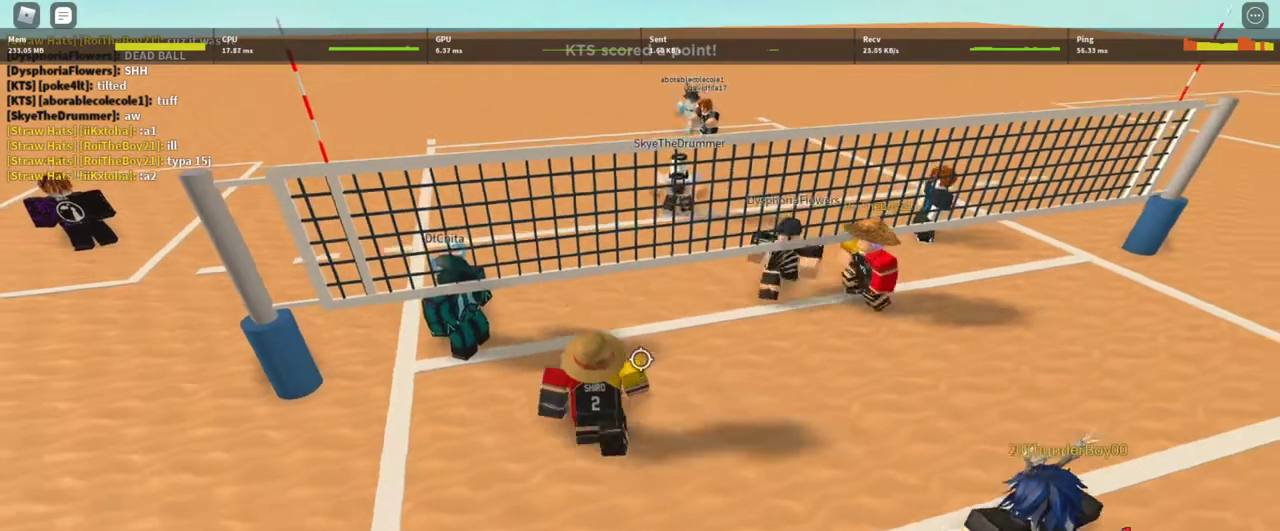
{"keys": ["w"], "mouse": [], "events": [[67, "shift", "up"], [233, "s", "up"], [233, "shift", "down"], [367, "shift", "up"], [433, "w", "down"]]}
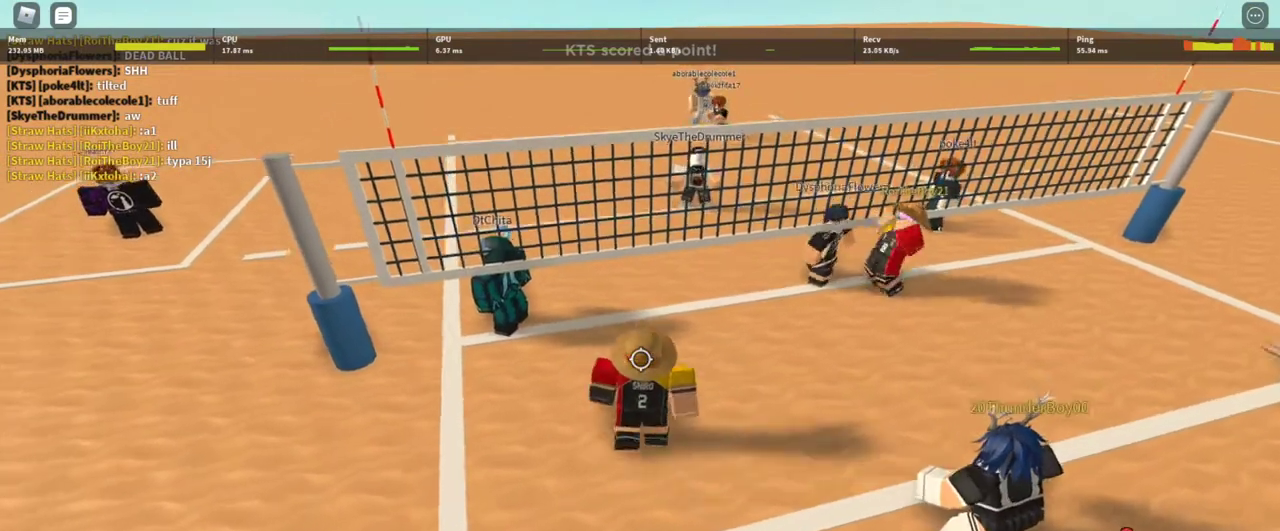
{"keys": ["w"], "mouse": [], "events": [[133, "w", "up"], [367, "a", "down"], [433, "w", "down"], [500, "a", "up"]]}
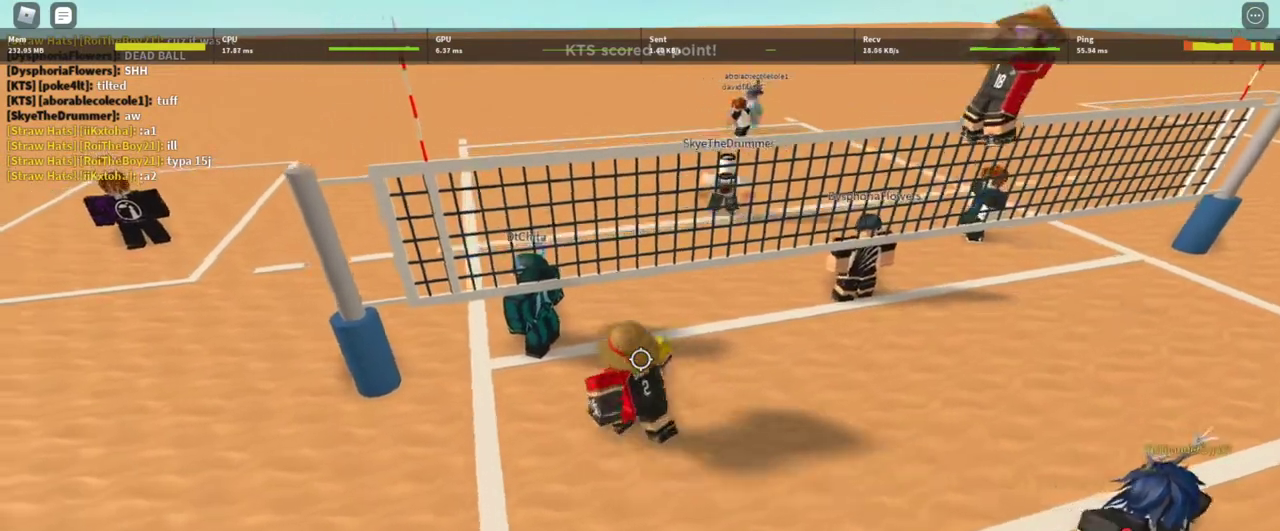
{"keys": ["shift"], "mouse": [], "events": [[167, "w", "up"], [500, "shift", "down"]]}
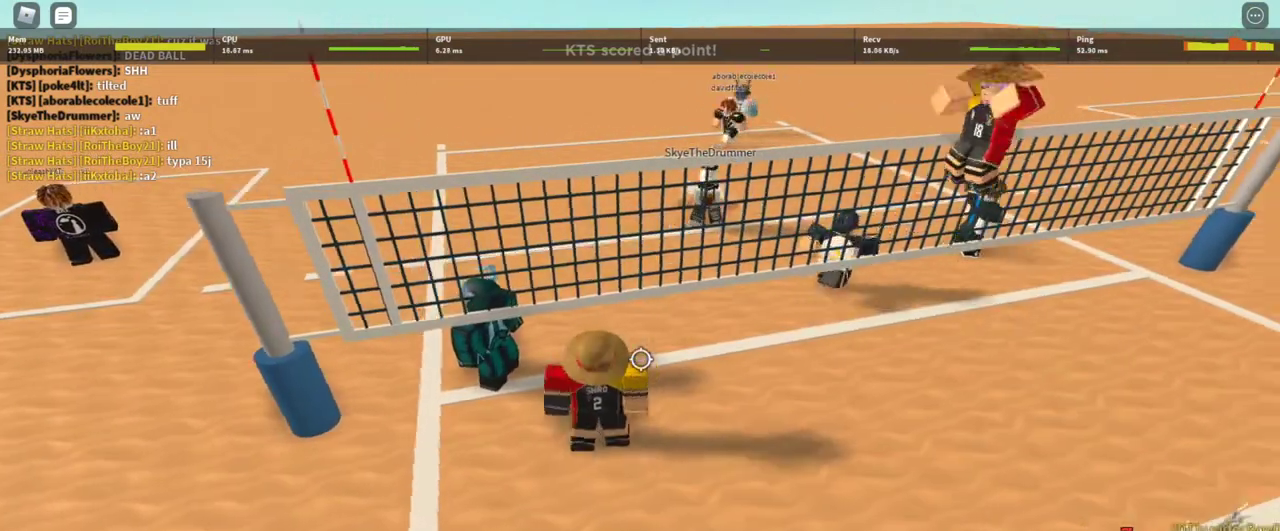
{"keys": ["s", "shift"], "mouse": [], "events": [[167, "shift", "up"], [200, "d", "down"], [300, "s", "down"], [467, "d", "up"], [467, "shift", "down"]]}
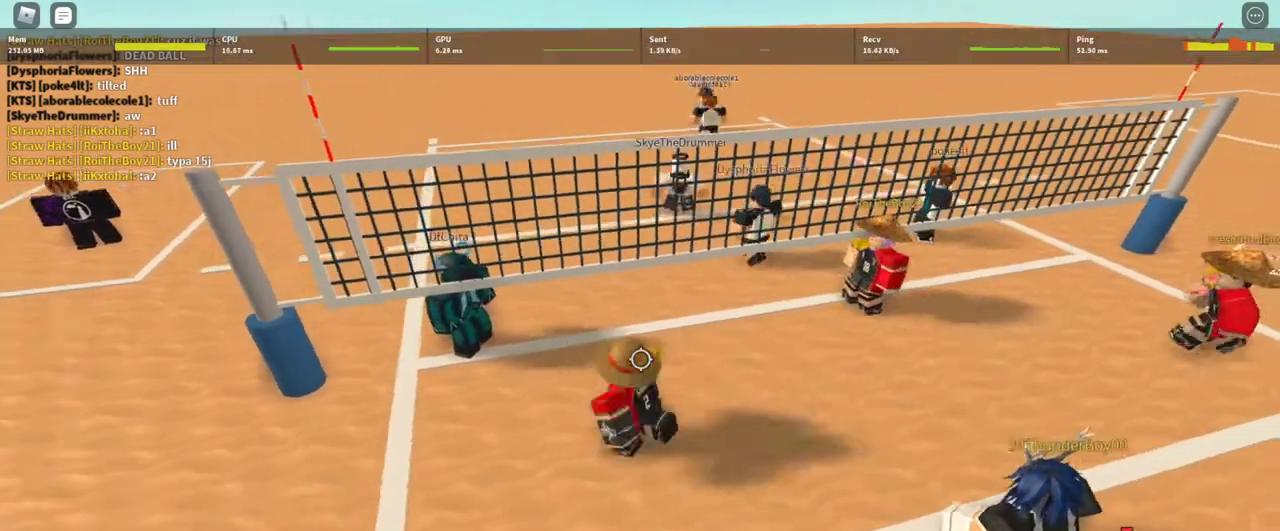
{"keys": ["s"], "mouse": [], "events": [[267, "shift", "up"], [400, "e", "down"], [500, "e", "up"]]}
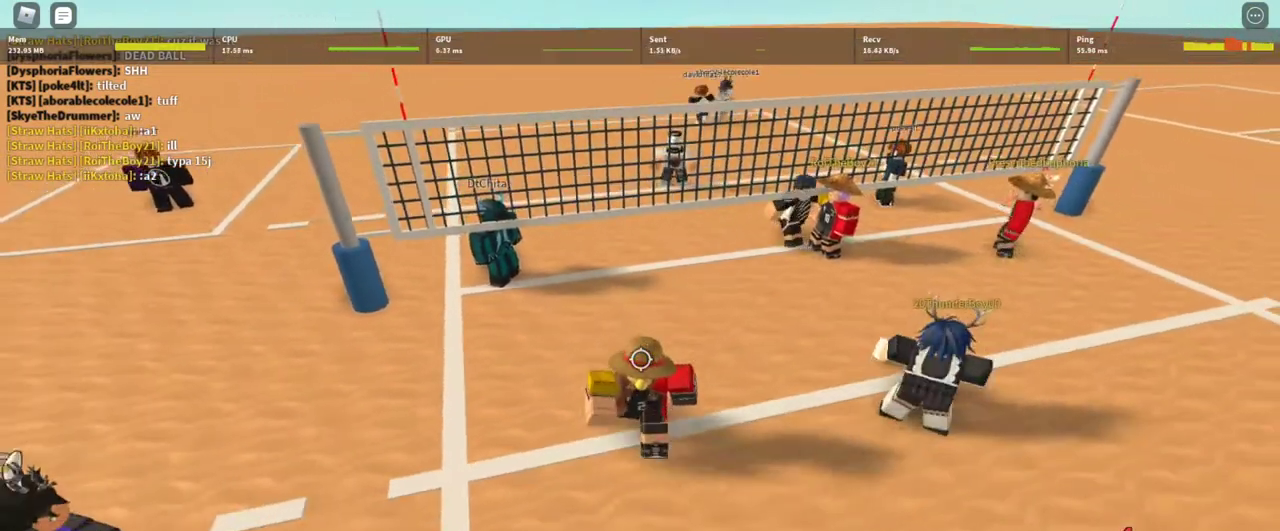
{"keys": [], "mouse": [], "events": [[100, "shift", "down"], [233, "s", "up"], [233, "shift", "up"]]}
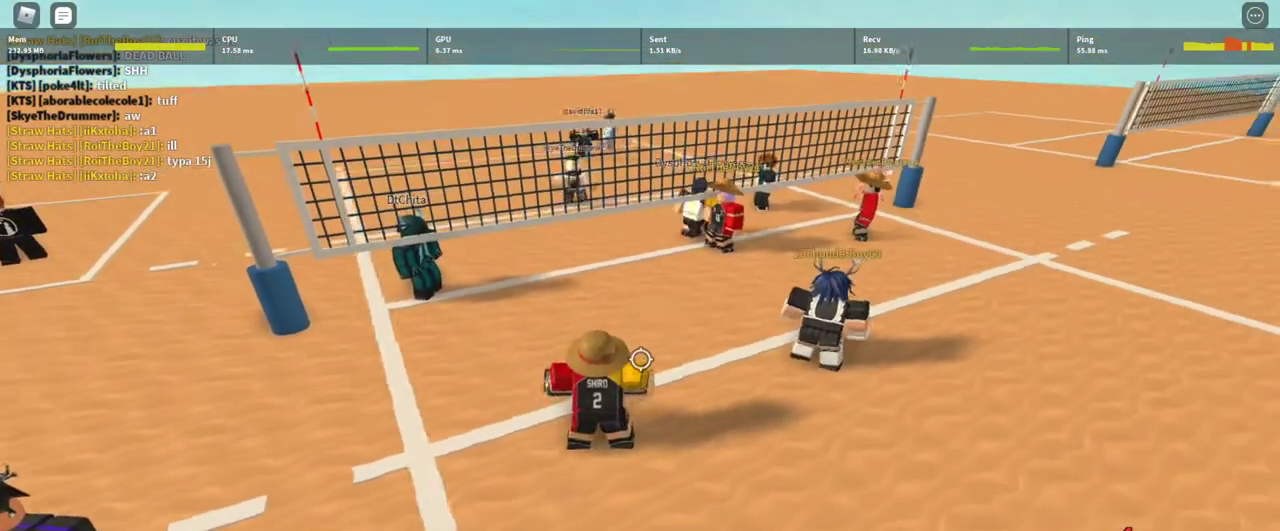
{"keys": [], "mouse": [], "events": [[67, "d", "down"], [233, "s", "down"], [333, "d", "up"], [367, "a", "down"], [367, "s", "up"], [433, "a", "up"]]}
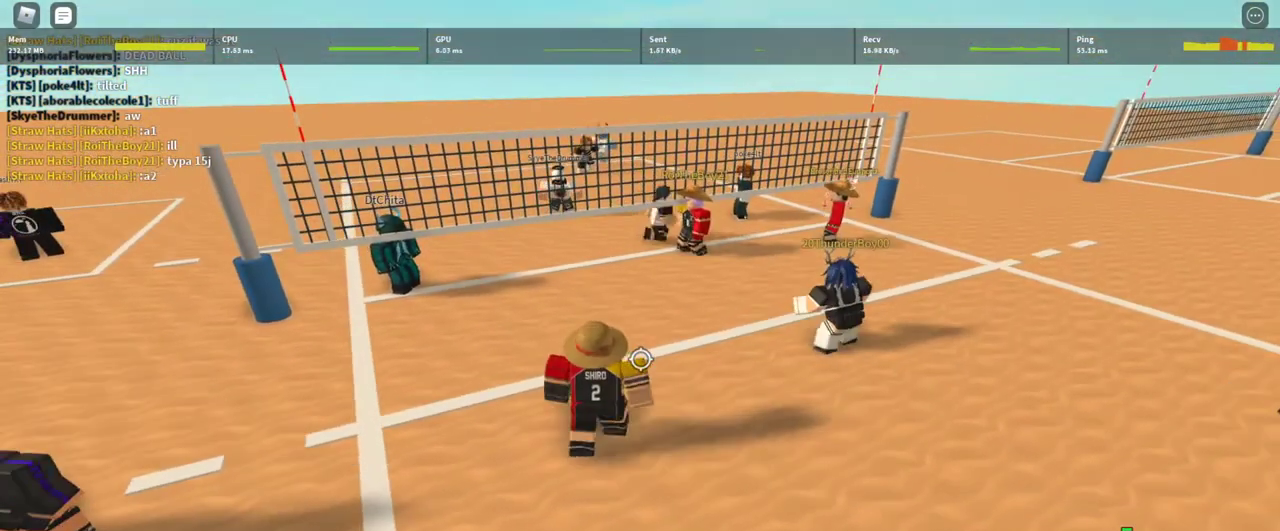
{"keys": ["a"], "mouse": [], "events": [[200, "d", "down"], [200, "w", "down"], [300, "w", "up"], [400, "d", "up"], [433, "a", "down"]]}